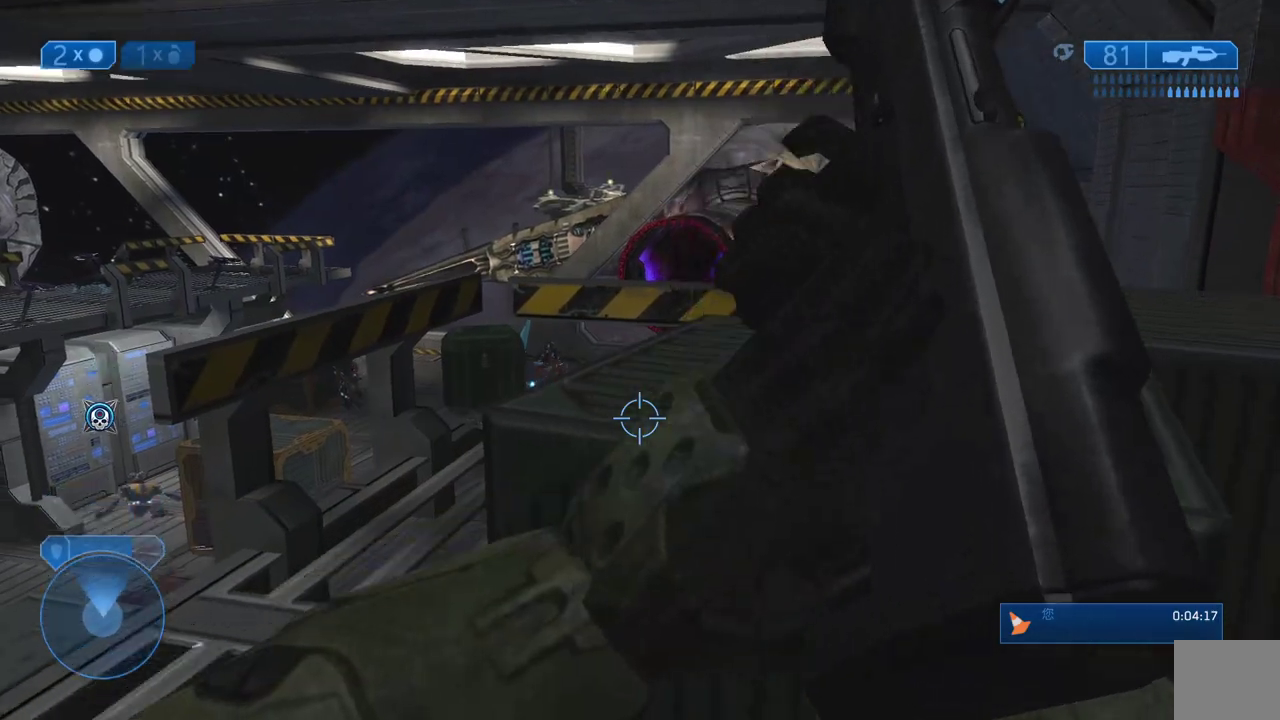
Gameplay with a controller (Xbox layout); each line is a JSON object with the inputs held at the frame after it (dt_ms = milliseconds from this image to that frame). "events" lists button and stick changes between this image and that frame as [ms after this image, input, new state], when the widget could be followed in between. Not read: L1 R1.
{"dt_ms": 500, "buttons": ["Y"], "left_stick": "left", "right_stick": "center", "events": [[33, "left_stick", "right"], [133, "right_stick", "center"], [167, "left_stick", "center"], [383, "left_stick", "left"], [483, "Y", "down"]]}
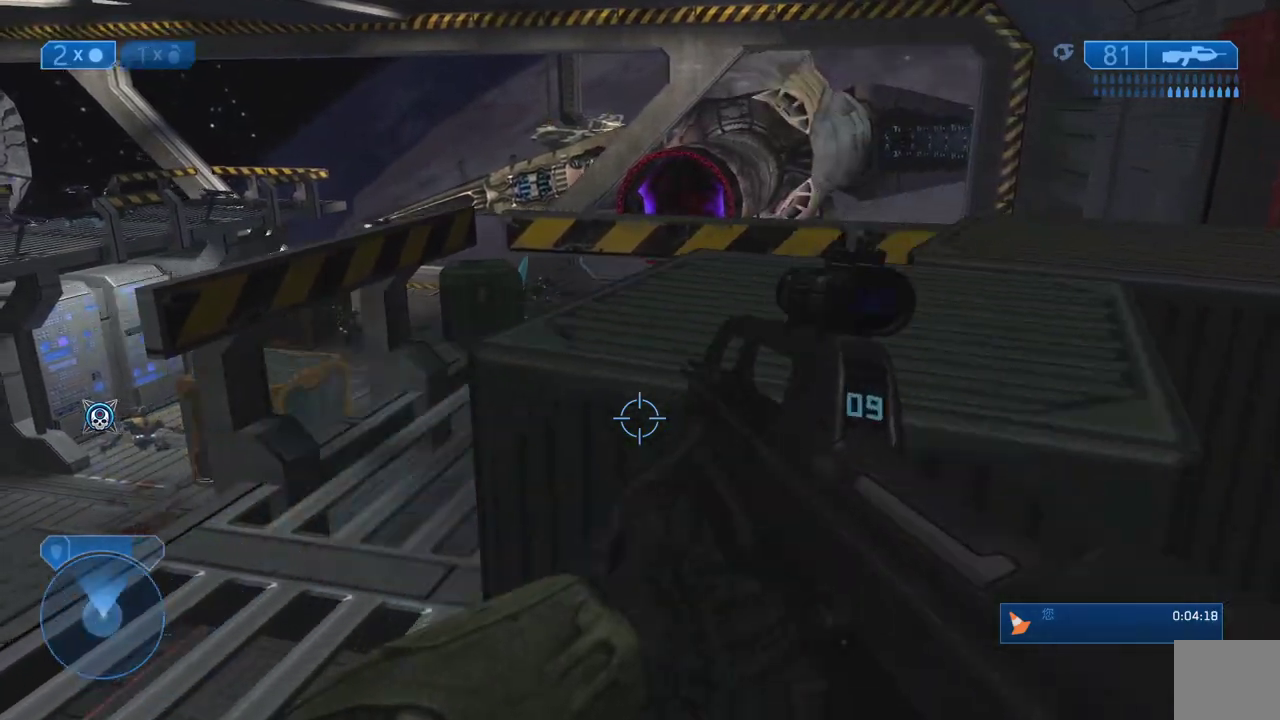
{"dt_ms": 500, "buttons": [], "left_stick": "center", "right_stick": "center", "events": [[83, "left_stick", "center"], [117, "Y", "up"]]}
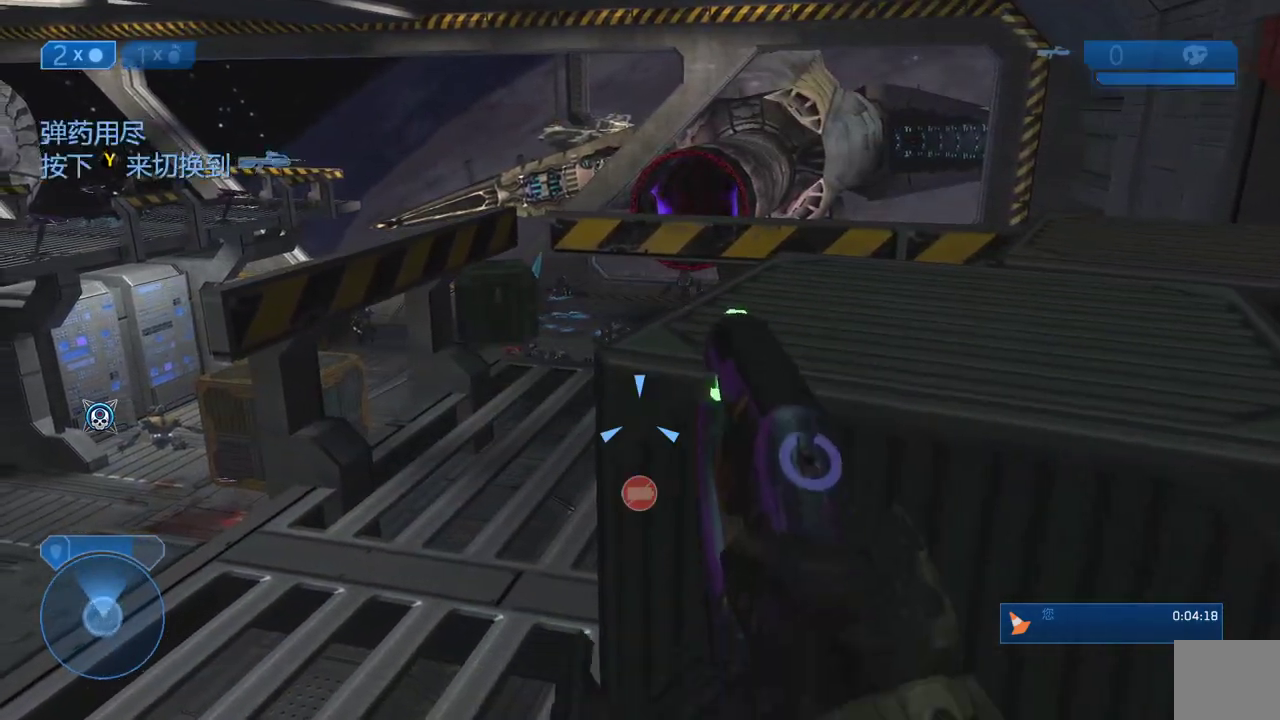
{"dt_ms": 500, "buttons": [], "left_stick": "down-right", "right_stick": "left", "events": [[267, "right_stick", "left"], [350, "left_stick", "down-right"]]}
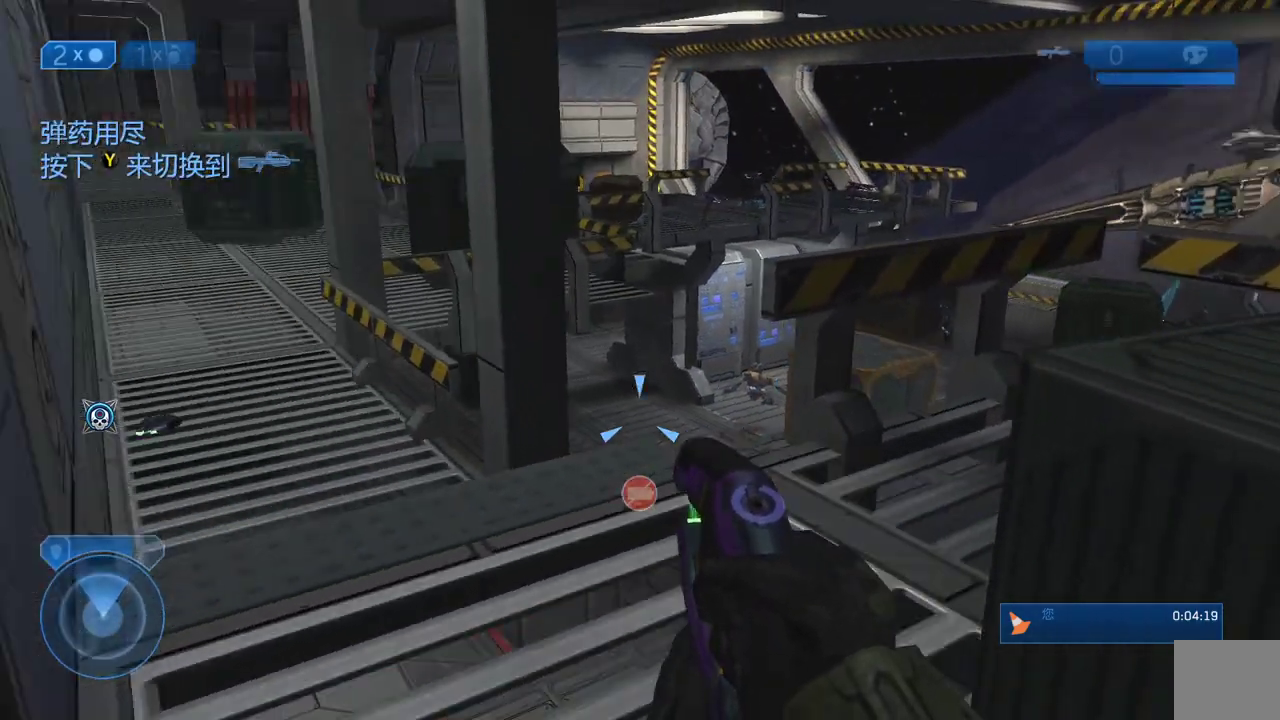
{"dt_ms": 500, "buttons": [], "left_stick": "up", "right_stick": "center", "events": [[83, "left_stick", "center"], [133, "right_stick", "center"], [233, "left_stick", "up"]]}
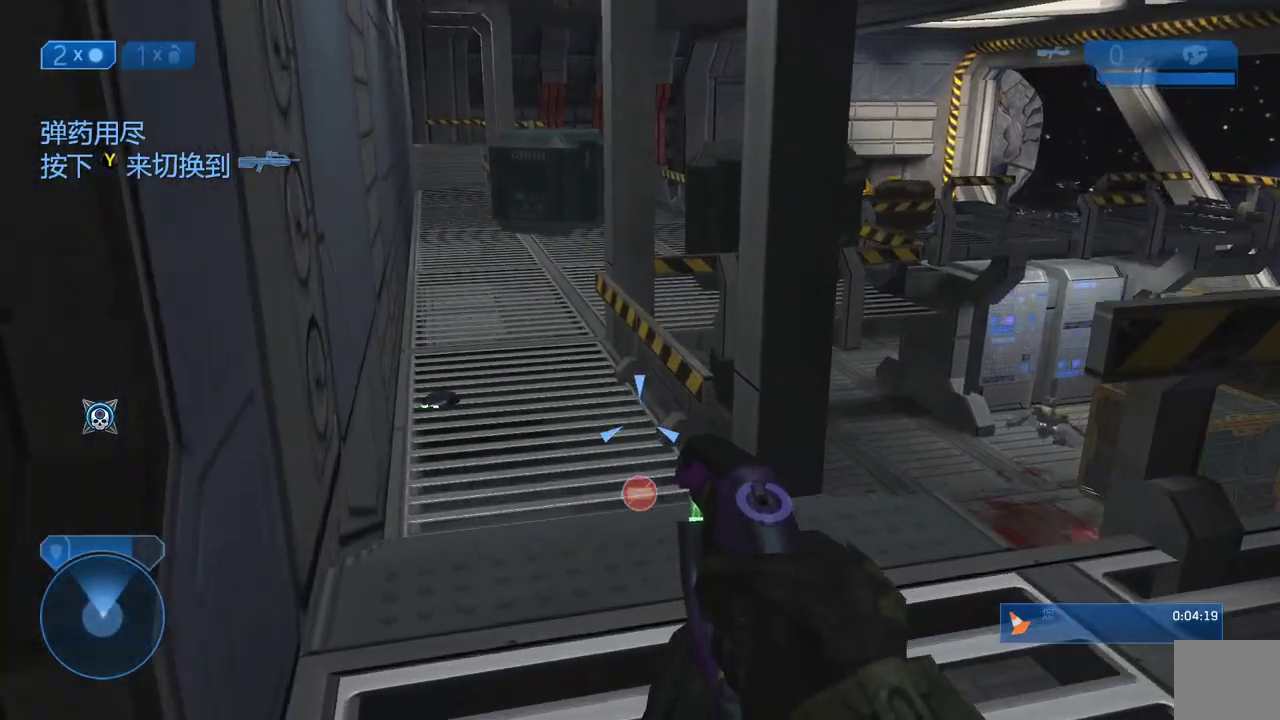
{"dt_ms": 500, "buttons": ["X"], "left_stick": "up", "right_stick": "center", "events": [[33, "right_stick", "left"], [317, "right_stick", "center"], [433, "X", "down"]]}
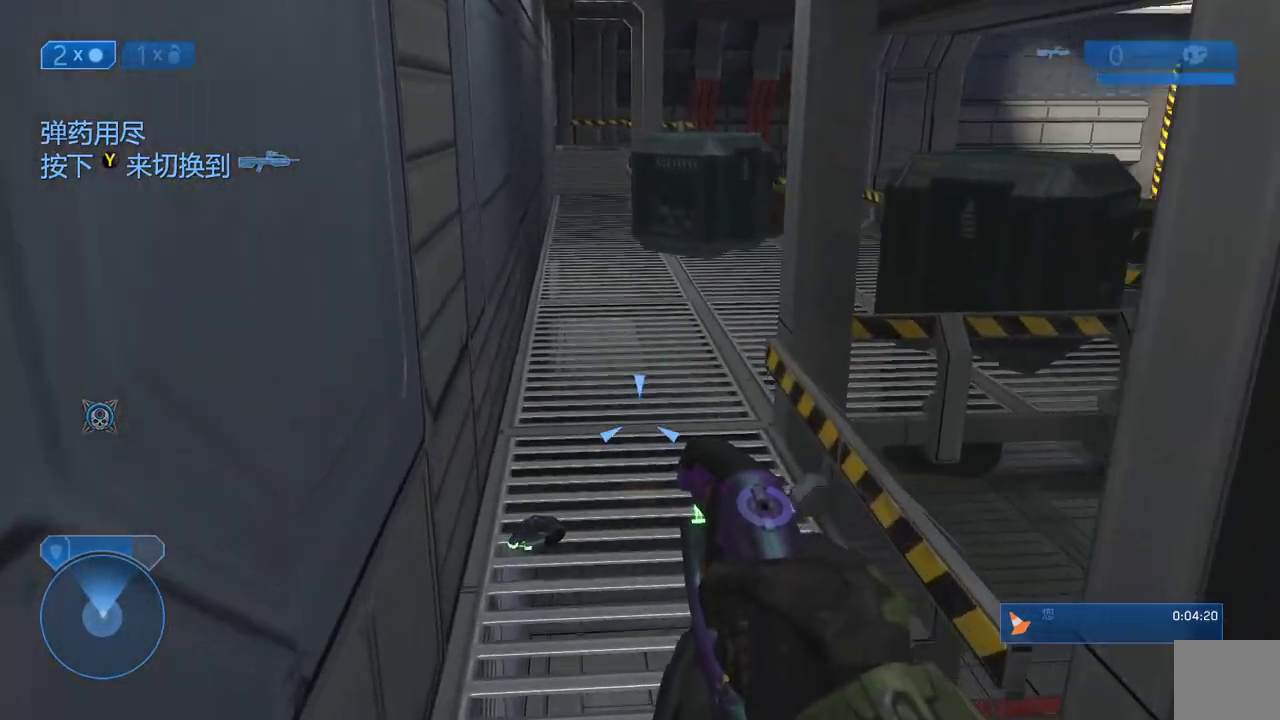
{"dt_ms": 500, "buttons": ["X"], "left_stick": "up", "right_stick": "center", "events": []}
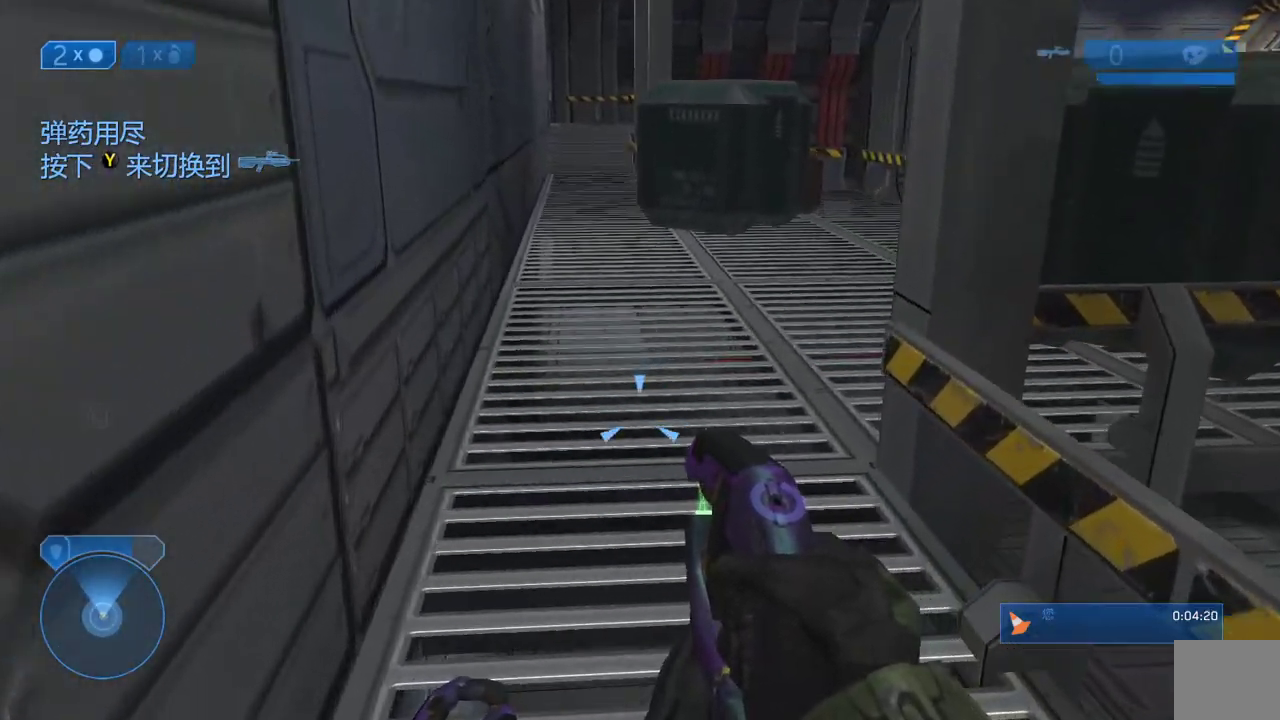
{"dt_ms": 500, "buttons": [], "left_stick": "up", "right_stick": "right", "events": [[283, "X", "up"], [450, "right_stick", "right"]]}
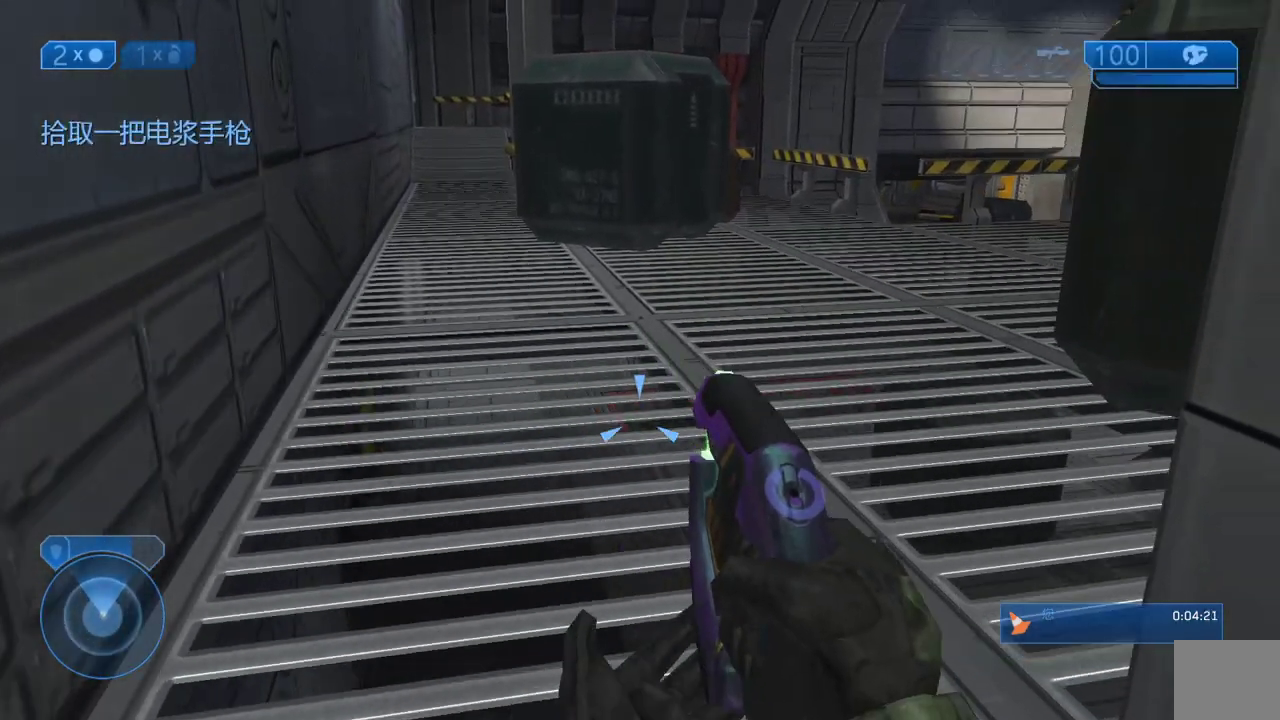
{"dt_ms": 500, "buttons": [], "left_stick": "up-left", "right_stick": "right", "events": [[83, "left_stick", "up-left"], [317, "right_stick", "center"], [483, "right_stick", "right"]]}
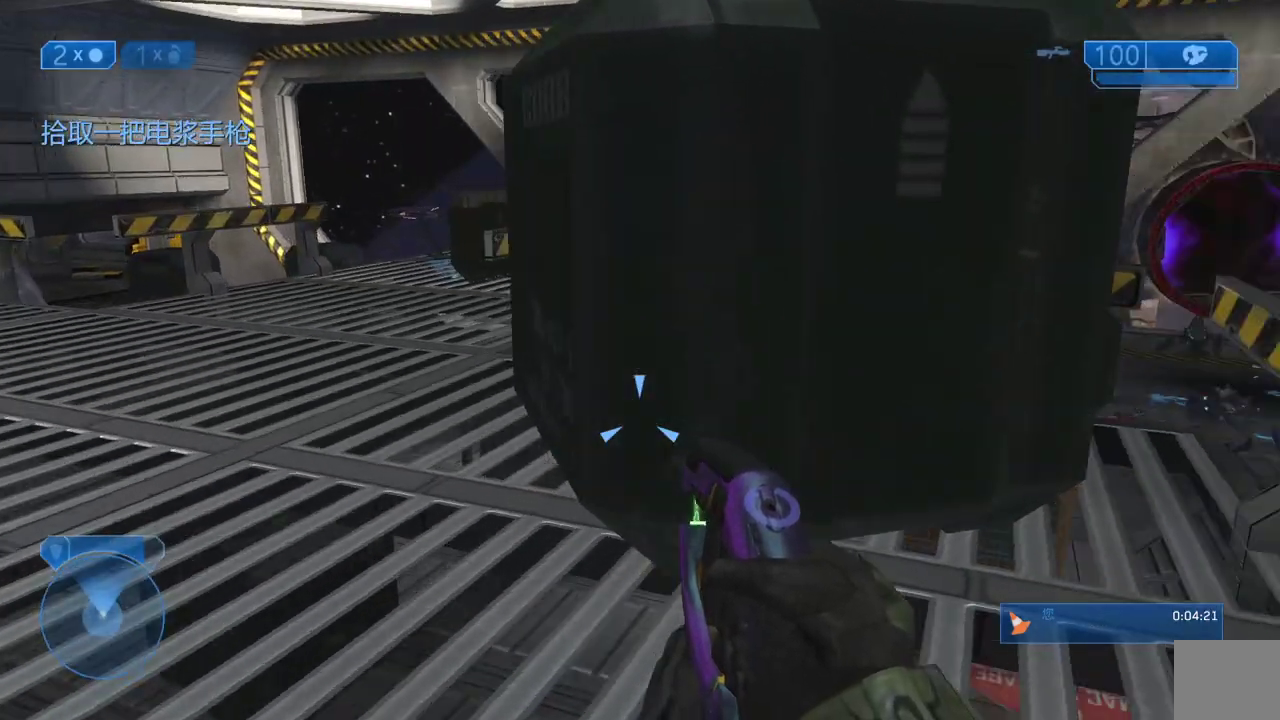
{"dt_ms": 1000, "buttons": ["R2"], "left_stick": "center", "right_stick": "center"}
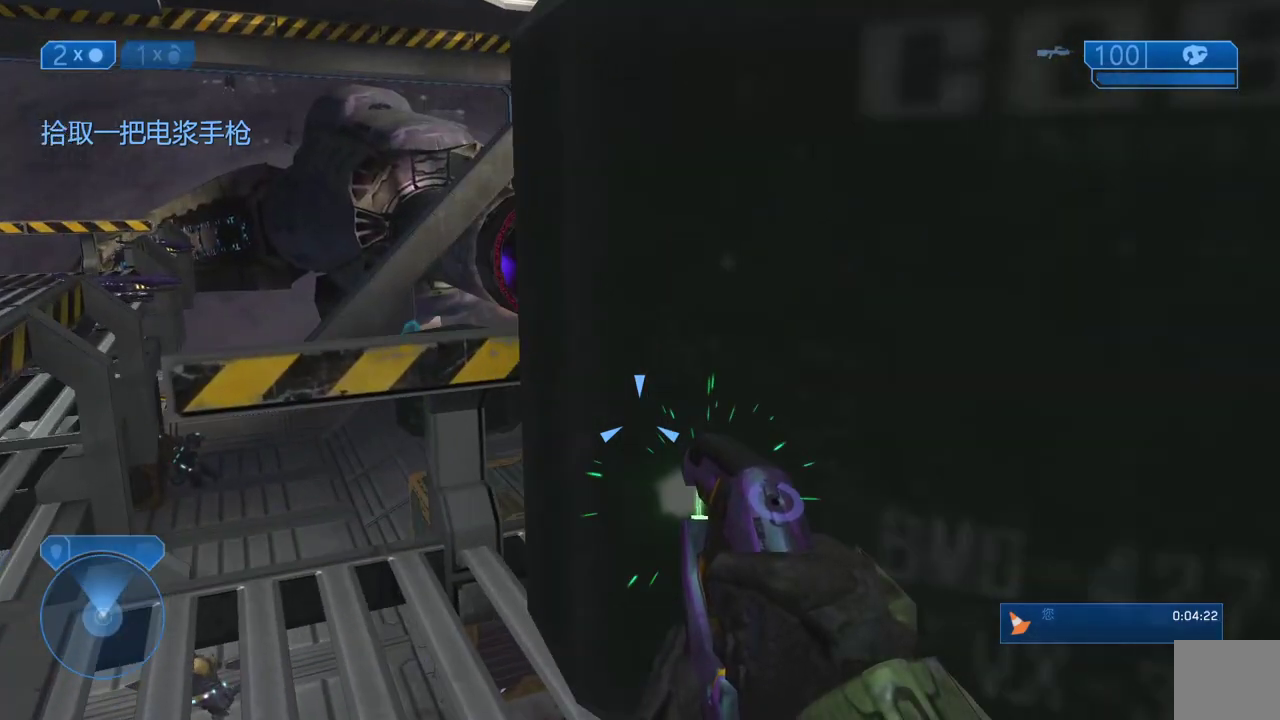
{"dt_ms": 500, "buttons": ["R2"], "left_stick": "center", "right_stick": "down", "events": [[17, "left_stick", "left"], [183, "left_stick", "up-left"], [350, "right_stick", "down"], [417, "left_stick", "up-right"], [467, "left_stick", "center"]]}
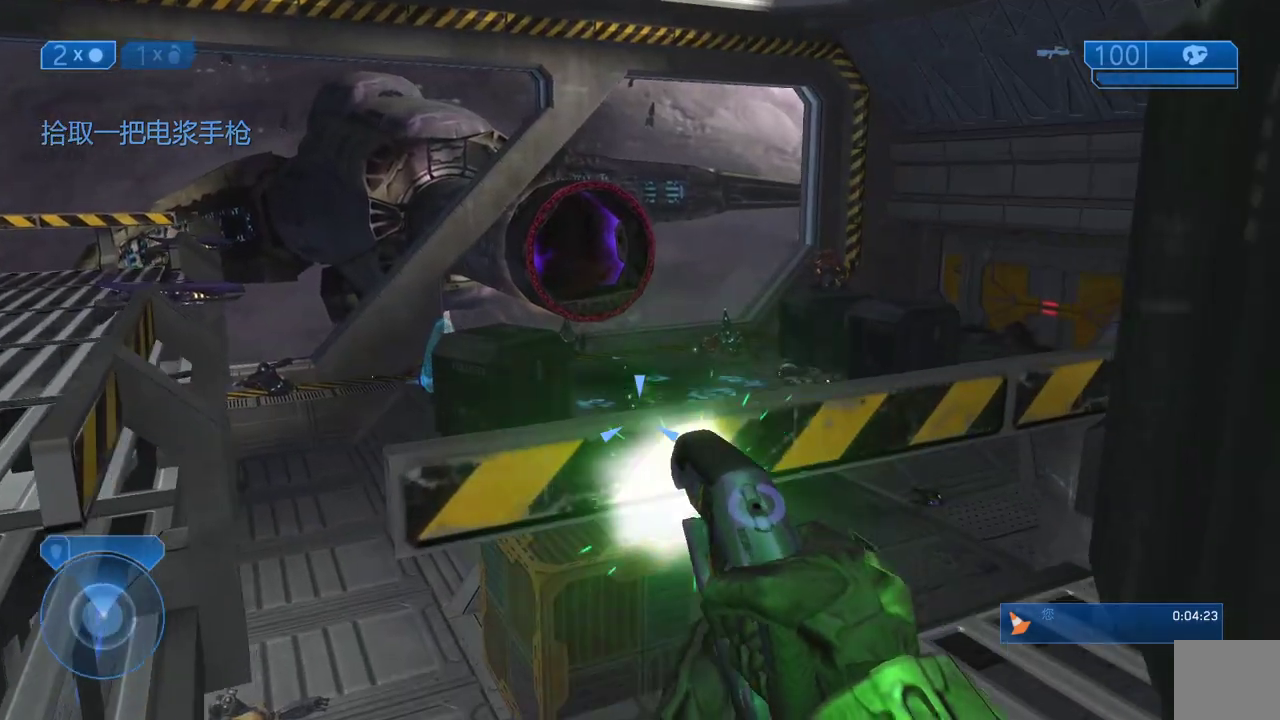
{"dt_ms": 500, "buttons": ["R2"], "left_stick": "center", "right_stick": "down-right", "events": [[17, "right_stick", "down-right"], [217, "left_stick", "up-left"], [400, "left_stick", "center"]]}
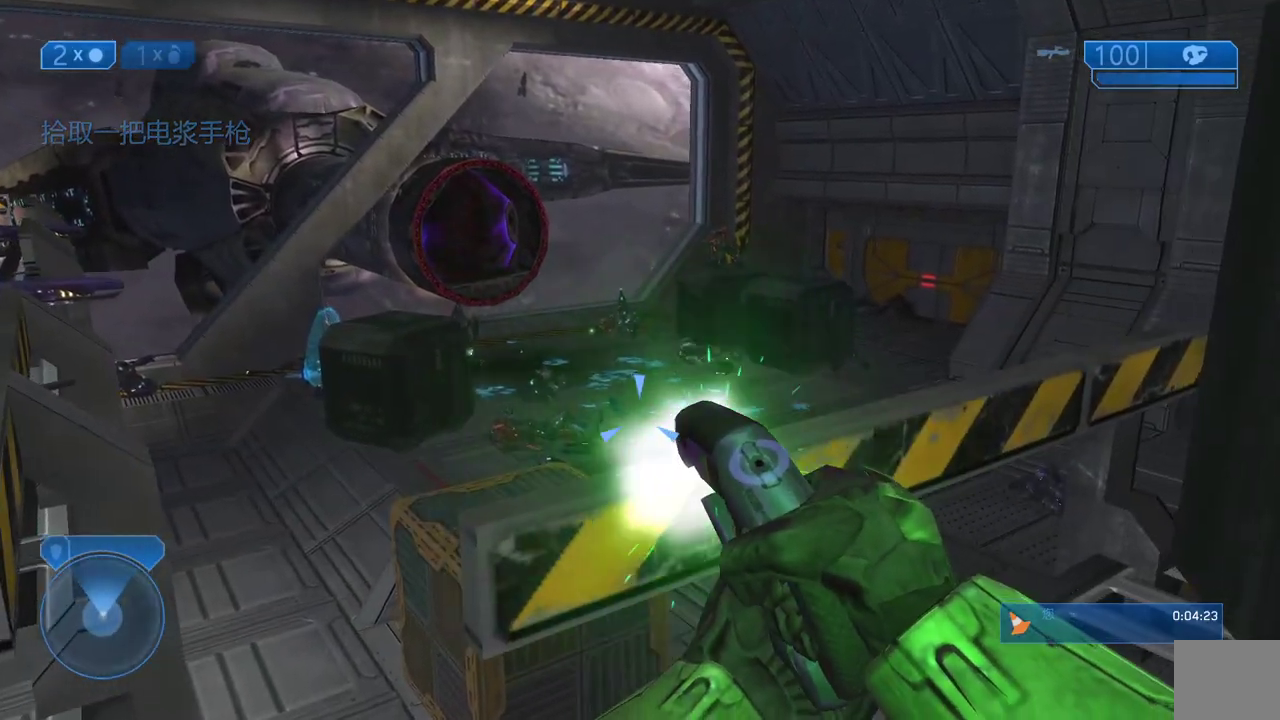
{"dt_ms": 500, "buttons": ["Y"], "left_stick": "down-right", "right_stick": "center", "events": [[133, "right_stick", "up-right"], [233, "left_stick", "up"], [383, "right_stick", "center"], [417, "R2", "up"], [417, "left_stick", "down-right"], [450, "Y", "down"]]}
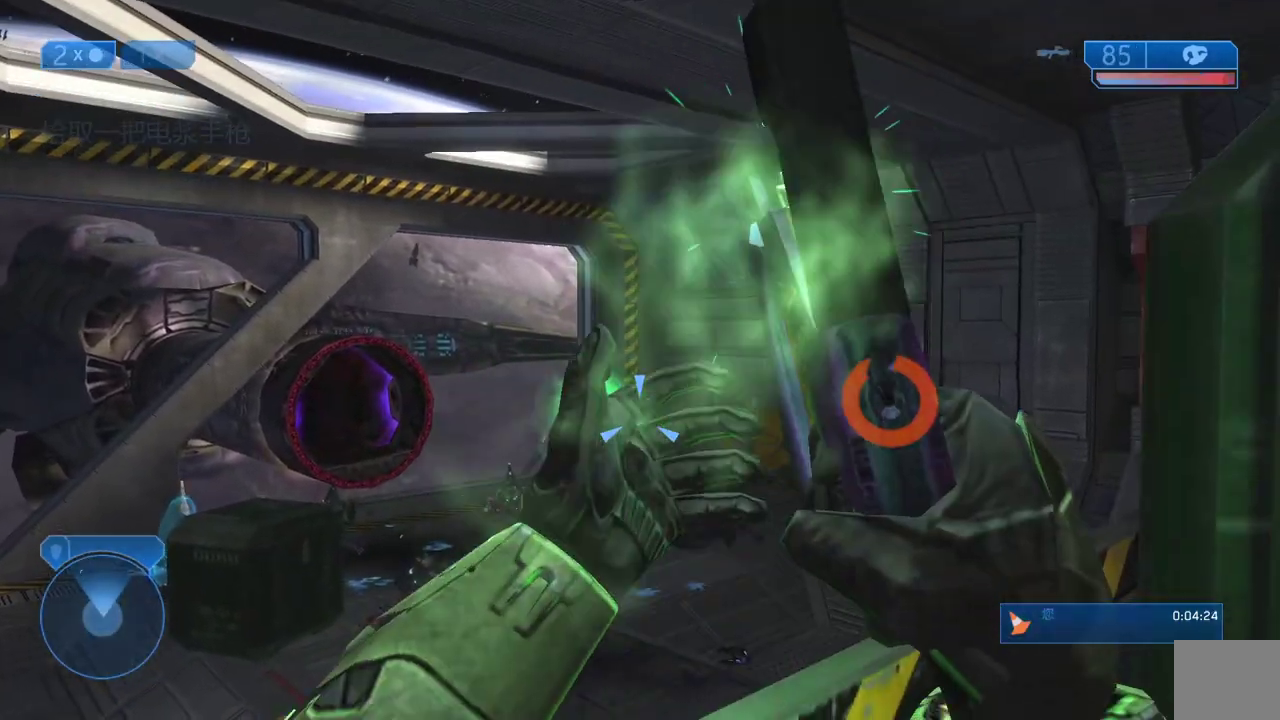
{"dt_ms": 500, "buttons": [], "left_stick": "center", "right_stick": "center", "events": [[33, "Y", "up"], [200, "left_stick", "down"], [250, "R3", "down"], [250, "right_stick", "left"], [300, "left_stick", "down-left"], [367, "R3", "up"], [433, "right_stick", "up"], [500, "left_stick", "center"], [500, "right_stick", "center"]]}
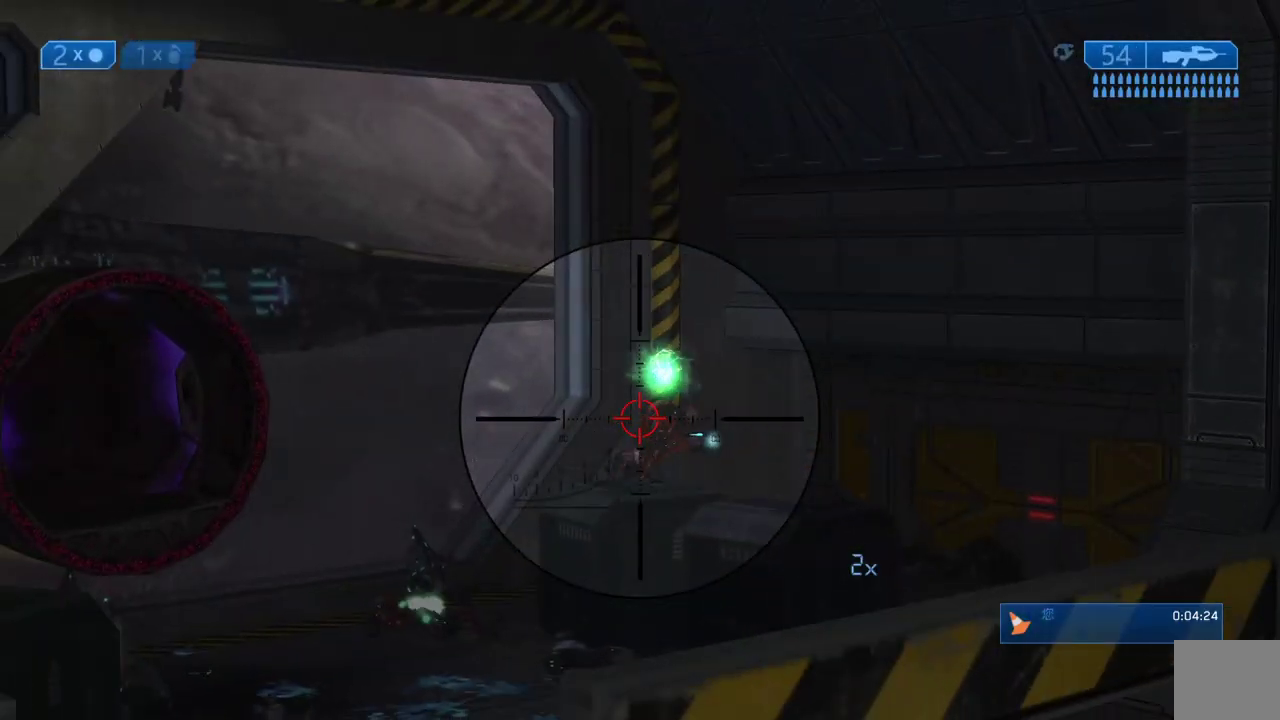
{"dt_ms": 500, "buttons": ["R2"], "left_stick": "up-right", "right_stick": "center", "events": [[233, "right_stick", "up"], [333, "right_stick", "center"], [350, "R2", "down"], [383, "left_stick", "up-right"]]}
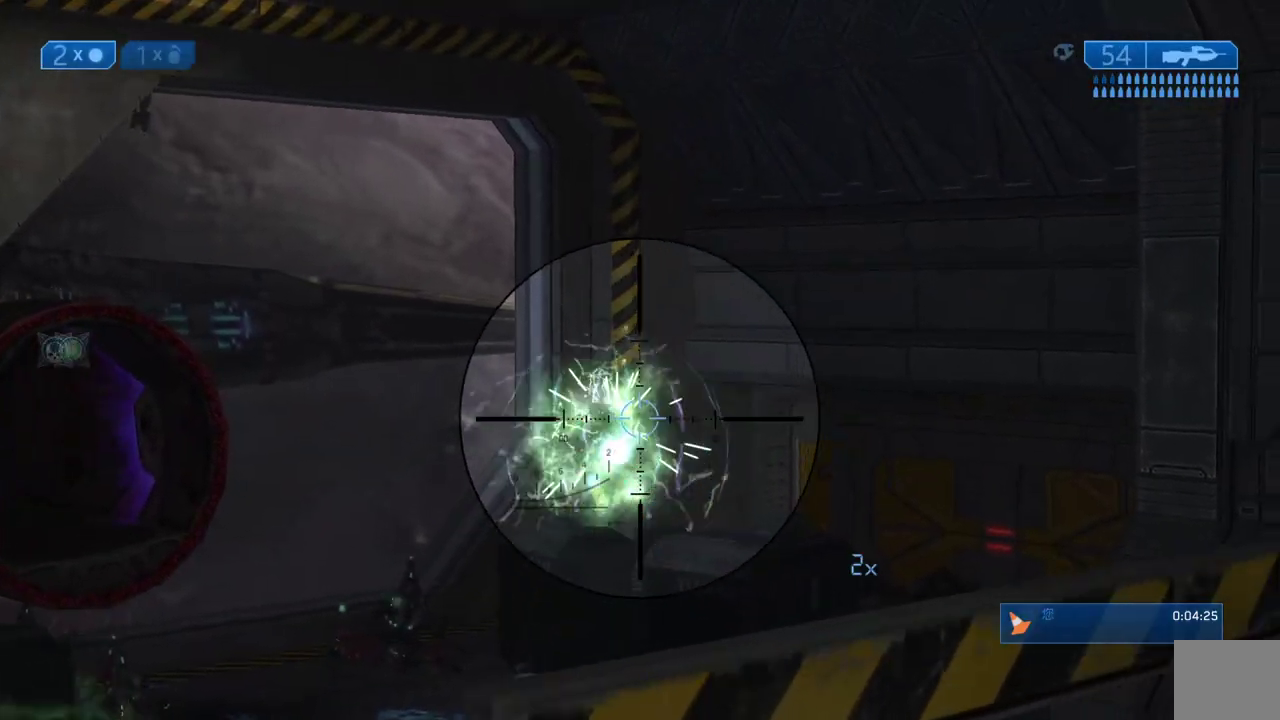
{"dt_ms": 500, "buttons": [], "left_stick": "up-right", "right_stick": "down-left", "events": [[33, "R2", "up"], [33, "left_stick", "center"], [133, "left_stick", "left"], [233, "left_stick", "down-left"], [267, "R3", "down"], [367, "left_stick", "down-right"], [367, "right_stick", "down-left"], [433, "R3", "up"], [467, "left_stick", "up-right"]]}
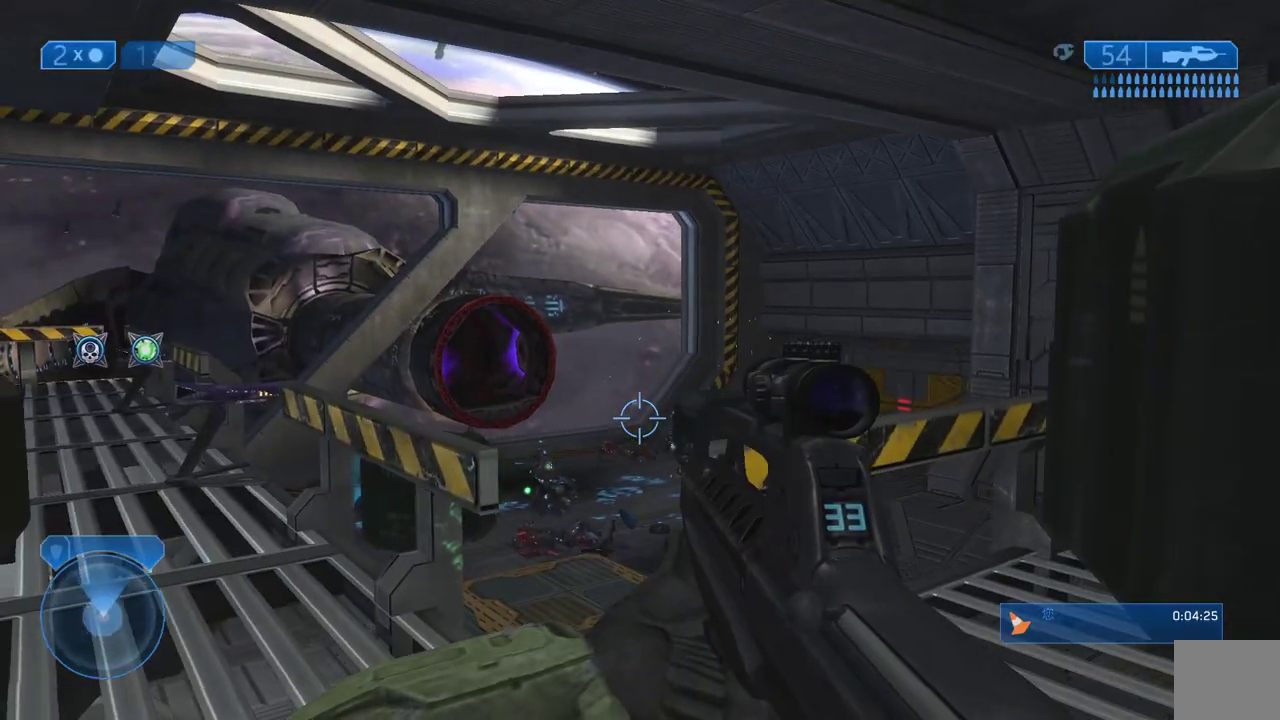
{"dt_ms": 500, "buttons": ["R2"], "left_stick": "center", "right_stick": "down"}
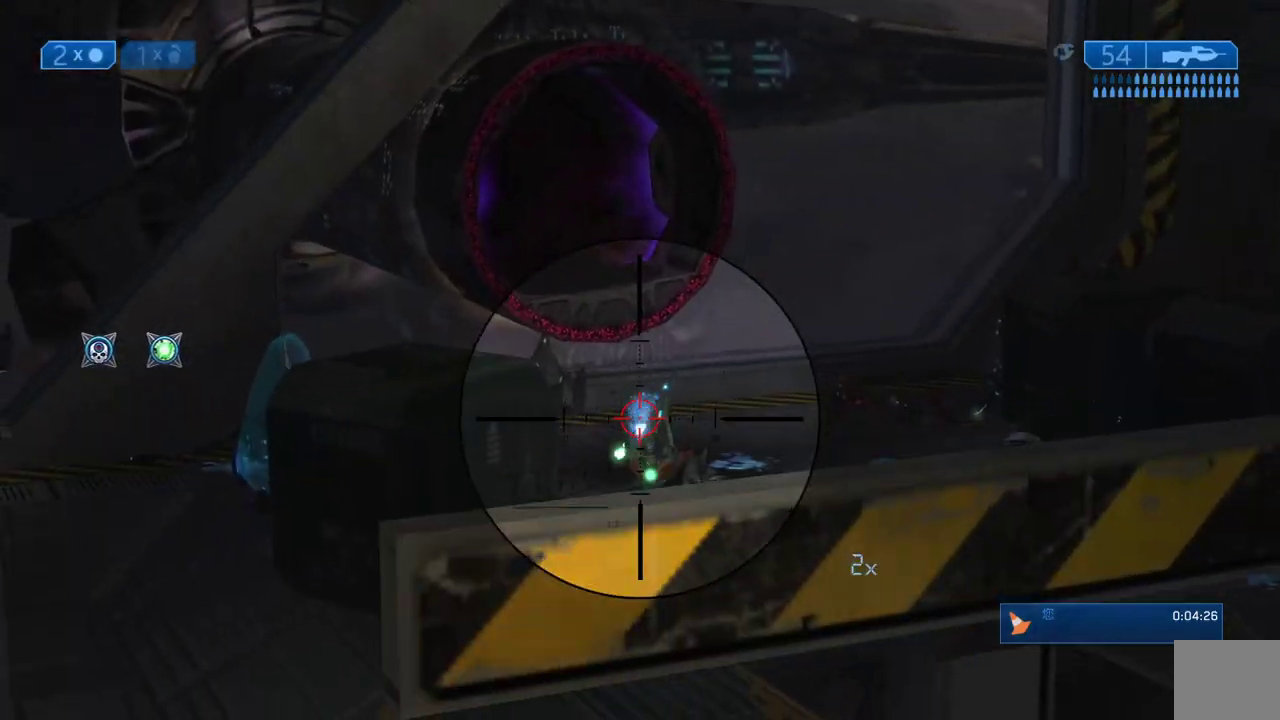
{"dt_ms": 500, "buttons": [], "left_stick": "center", "right_stick": "right", "events": [[33, "left_stick", "up-right"], [117, "R2", "up"], [117, "right_stick", "center"], [167, "left_stick", "up-left"], [233, "right_stick", "right"], [350, "right_stick", "center"], [483, "left_stick", "center"], [483, "right_stick", "right"]]}
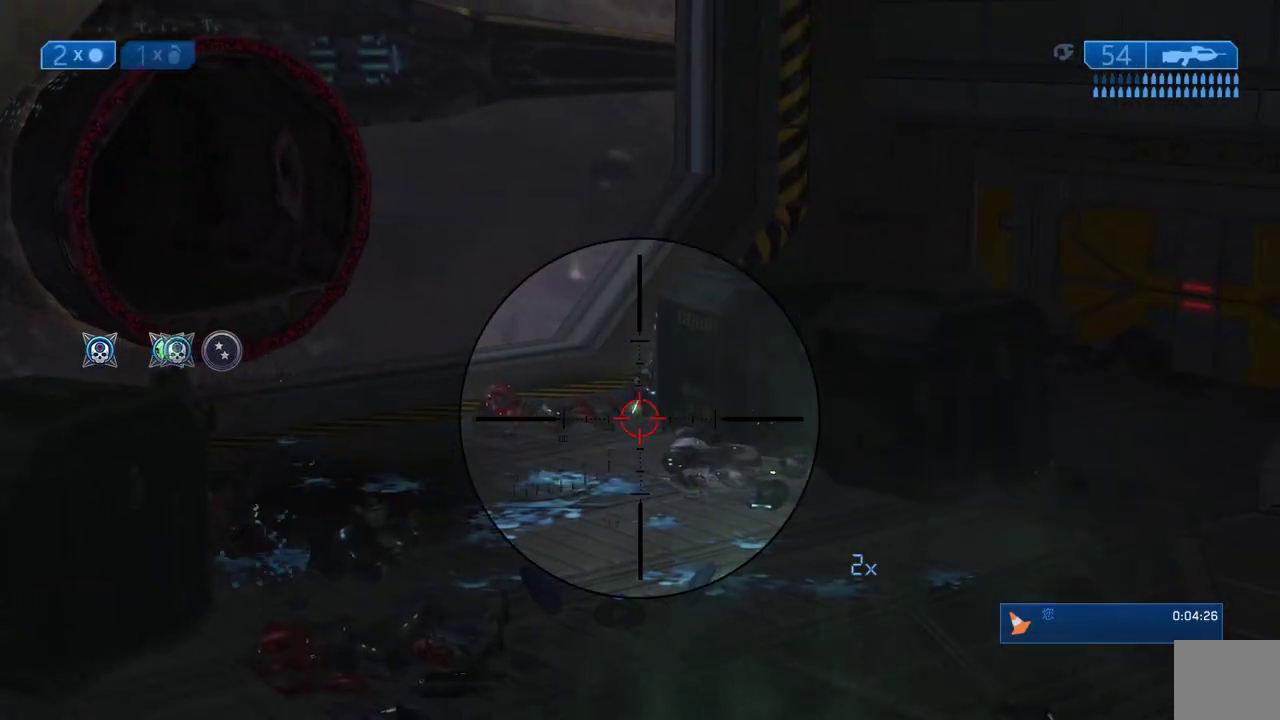
{"dt_ms": 500, "buttons": ["R2"], "left_stick": "center", "right_stick": "center", "events": [[50, "right_stick", "center"], [267, "right_stick", "up"], [350, "left_stick", "up"], [400, "left_stick", "up-left"], [417, "R2", "down"], [417, "right_stick", "center"], [500, "left_stick", "center"]]}
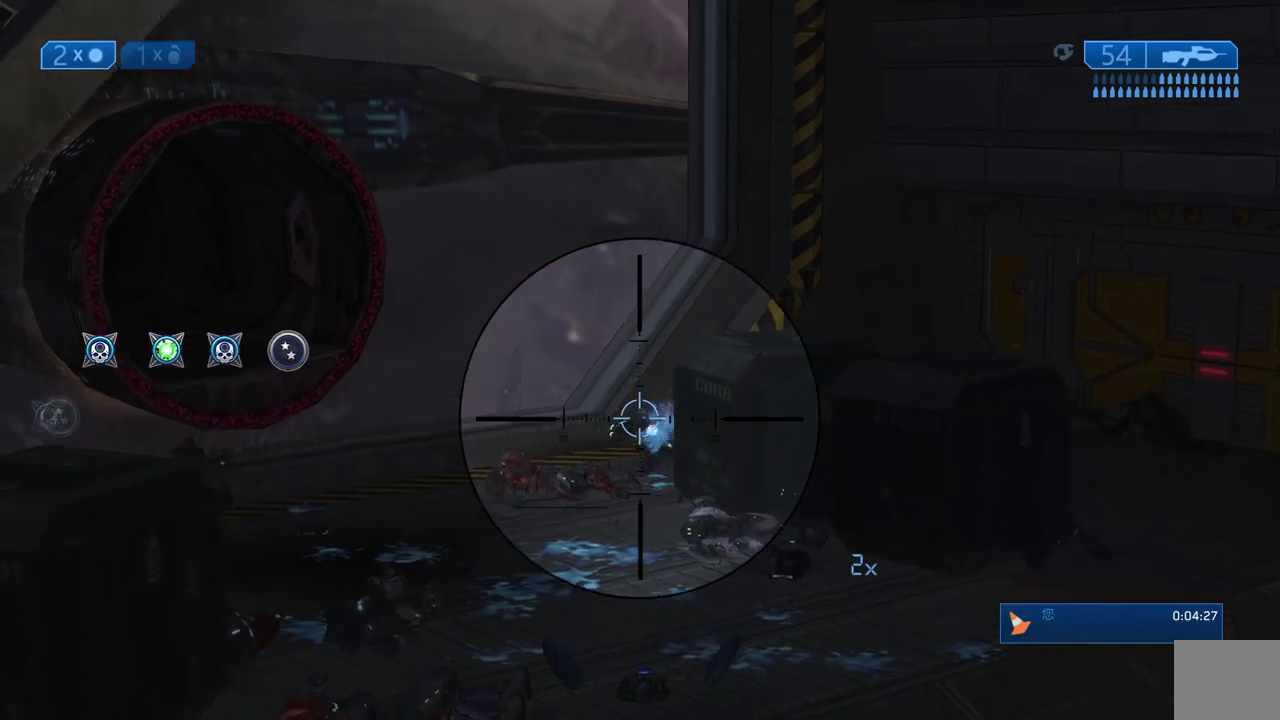
{"dt_ms": 500, "buttons": [], "left_stick": "down-right", "right_stick": "center", "events": [[67, "R2", "up"], [283, "left_stick", "down"], [350, "Y", "down"], [417, "Y", "up"], [450, "left_stick", "down-right"]]}
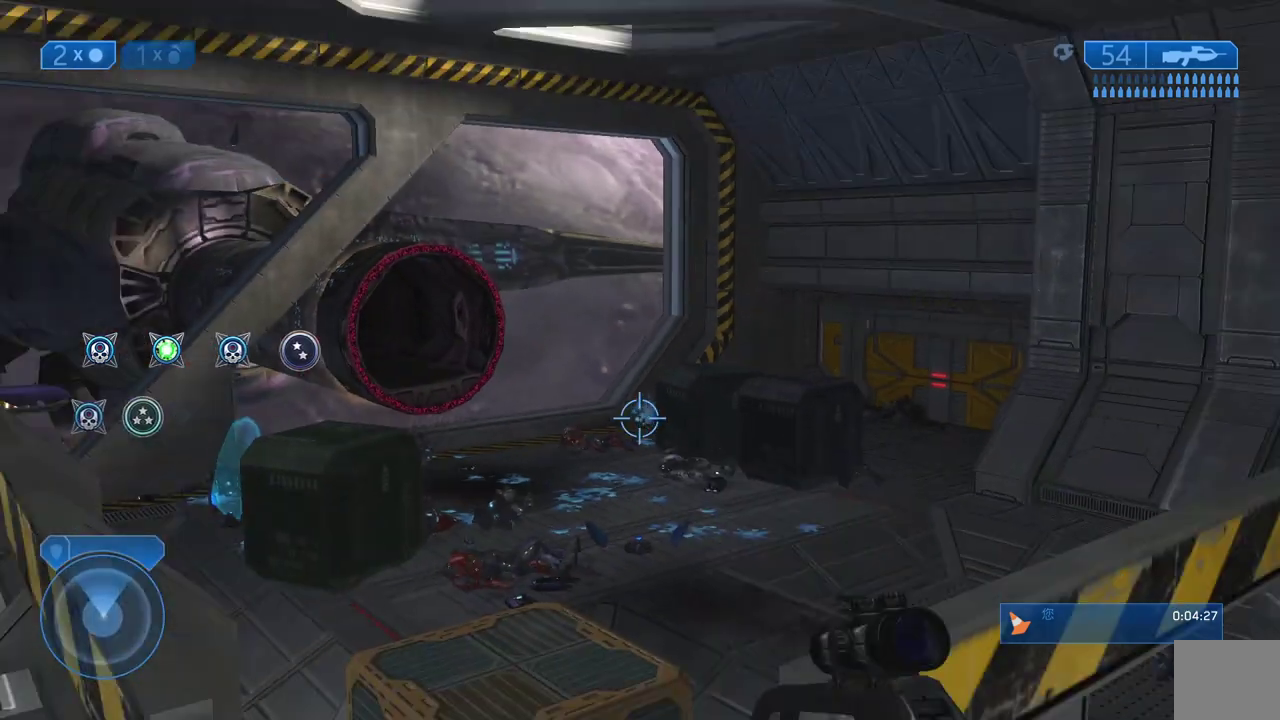
{"dt_ms": 500, "buttons": [], "left_stick": "right", "right_stick": "center"}
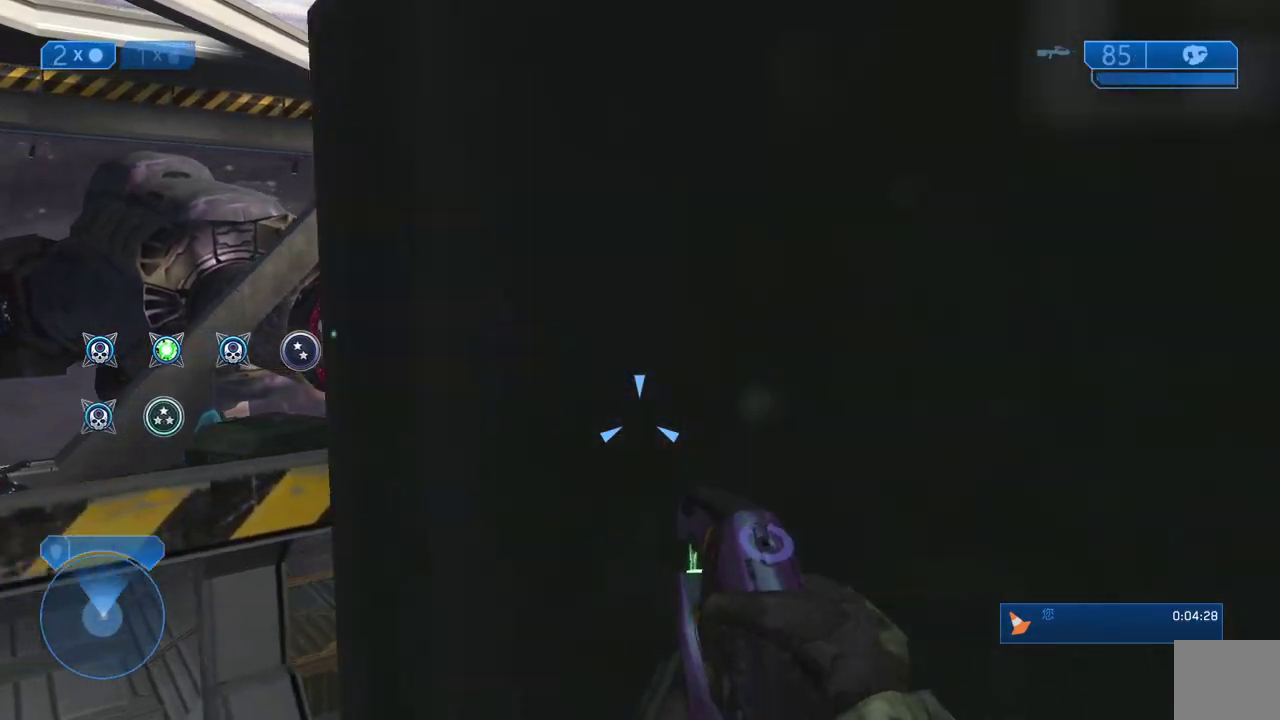
{"dt_ms": 500, "buttons": ["R2"], "left_stick": "right", "right_stick": "left", "events": [[350, "right_stick", "left"], [450, "R2", "down"]]}
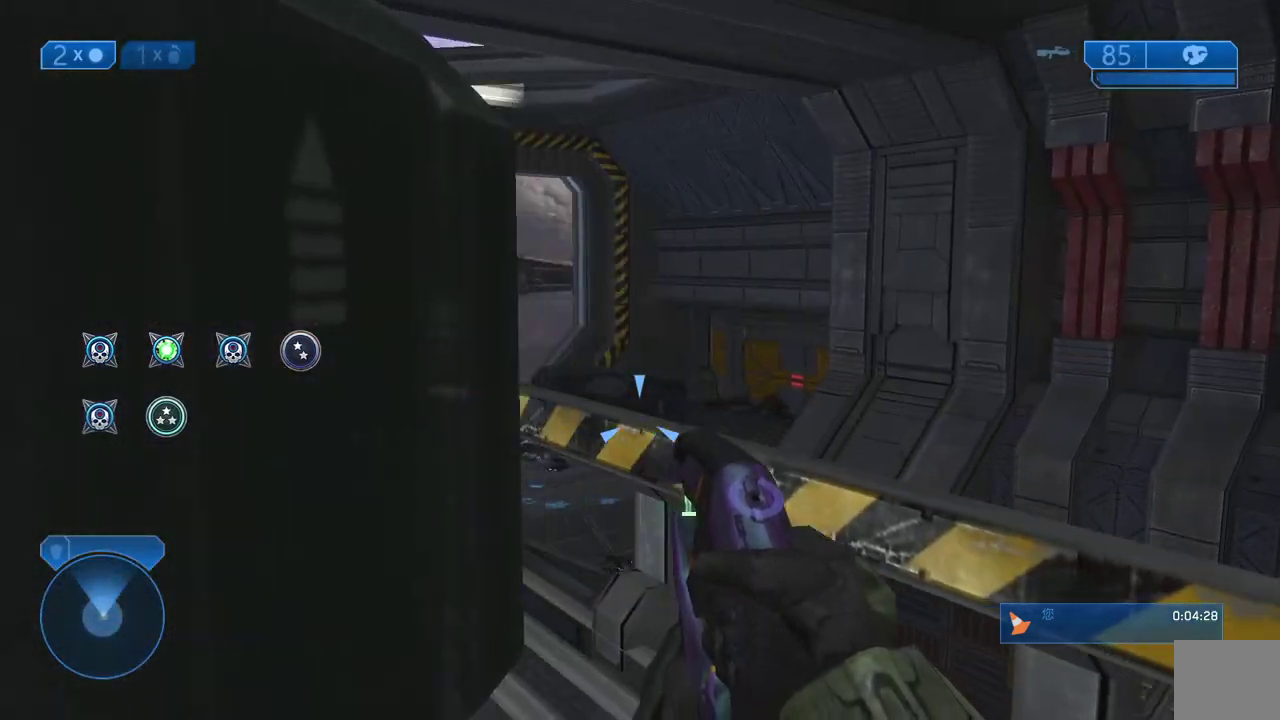
{"dt_ms": 500, "buttons": ["R2"], "left_stick": "center", "right_stick": "up-left", "events": [[83, "left_stick", "up-right"], [233, "right_stick", "center"], [367, "left_stick", "up"], [400, "right_stick", "up-left"], [467, "left_stick", "center"]]}
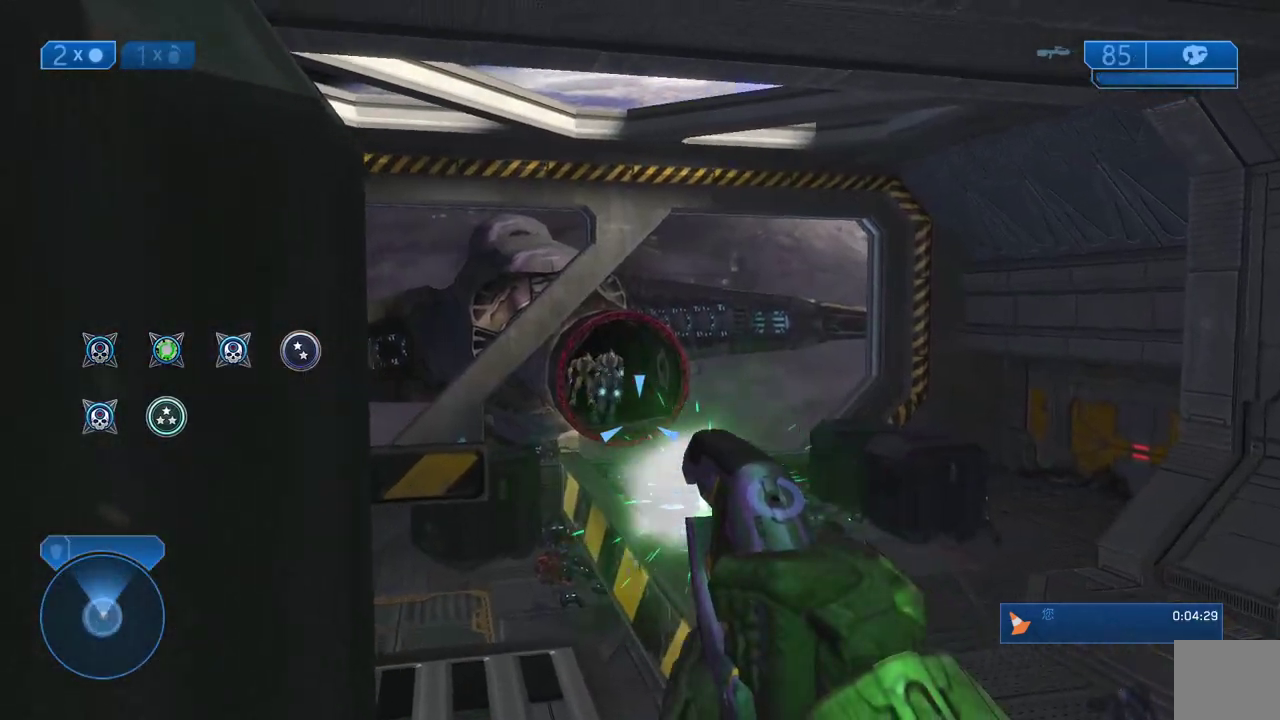
{"dt_ms": 500, "buttons": [], "left_stick": "down", "right_stick": "center", "events": [[133, "left_stick", "up-right"], [133, "right_stick", "center"], [200, "R2", "up"], [250, "Y", "down"], [283, "left_stick", "down"], [350, "Y", "up"]]}
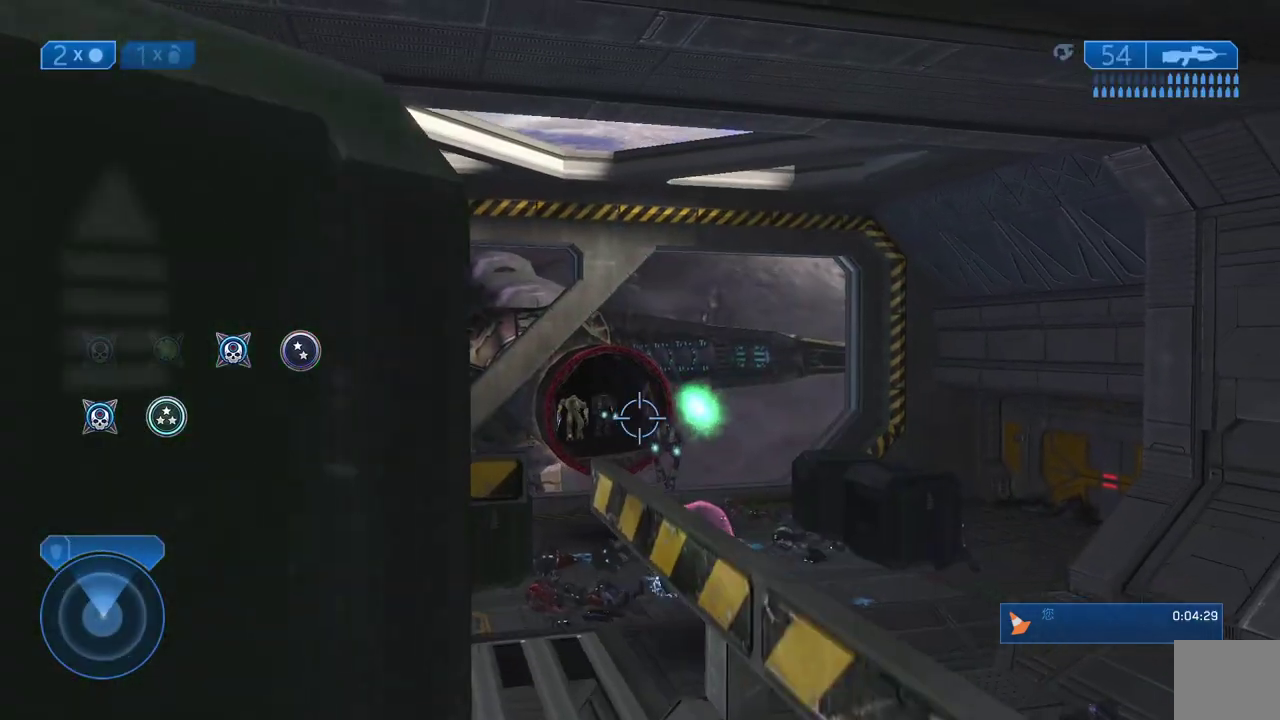
{"dt_ms": 500, "buttons": [], "left_stick": "center", "right_stick": "down-right", "events": [[83, "right_stick", "down"], [150, "R3", "down"], [217, "left_stick", "down-right"], [217, "right_stick", "down-right"], [250, "R3", "up"], [417, "left_stick", "center"]]}
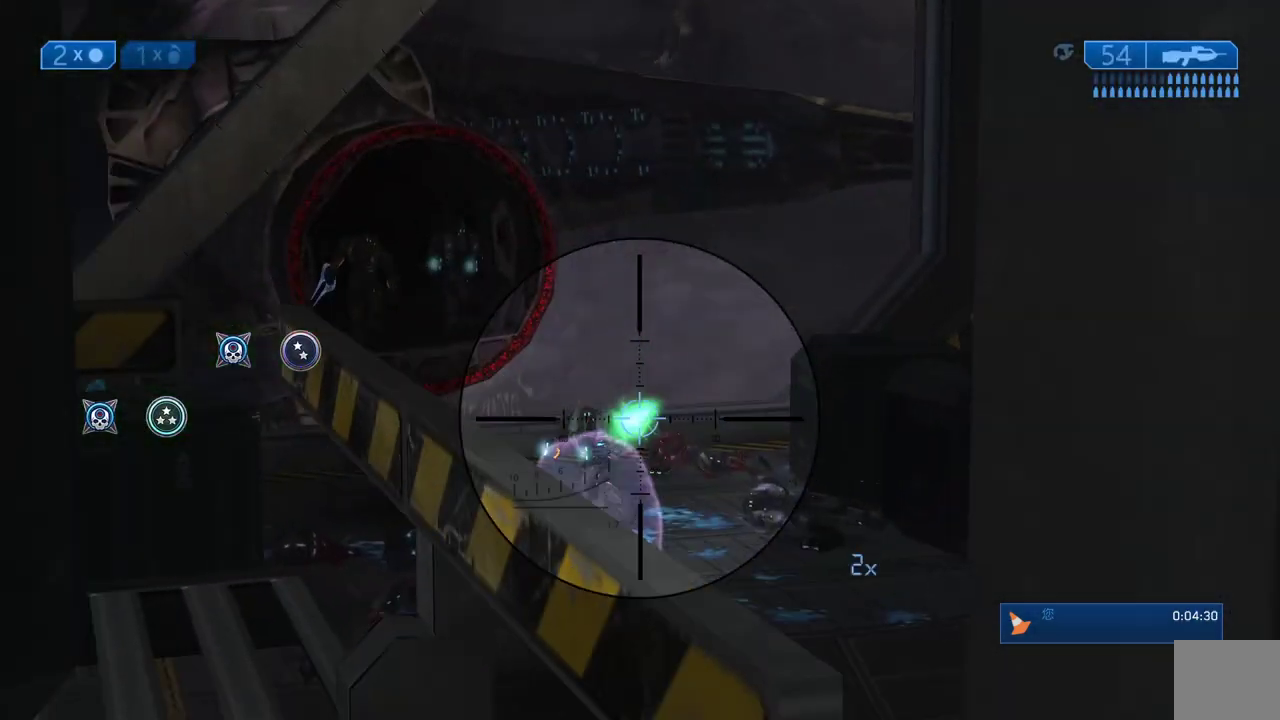
{"dt_ms": 500, "buttons": [], "left_stick": "center", "right_stick": "center", "events": [[133, "left_stick", "up"], [200, "left_stick", "up-left"], [233, "right_stick", "left"], [333, "left_stick", "up-right"], [383, "right_stick", "center"], [450, "left_stick", "center"]]}
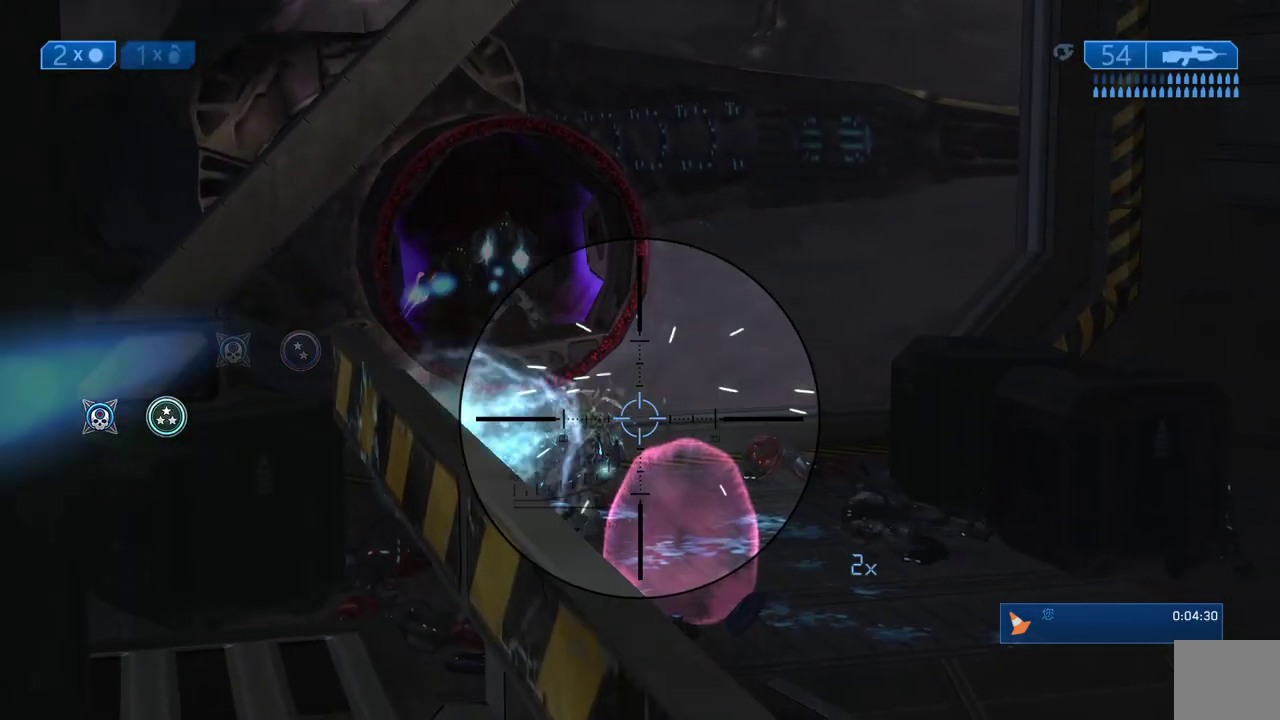
{"dt_ms": 500, "buttons": [], "left_stick": "up", "right_stick": "center", "events": [[150, "left_stick", "left"], [283, "R3", "down"], [283, "right_stick", "left"], [350, "R3", "up"], [417, "right_stick", "center"], [500, "left_stick", "up"]]}
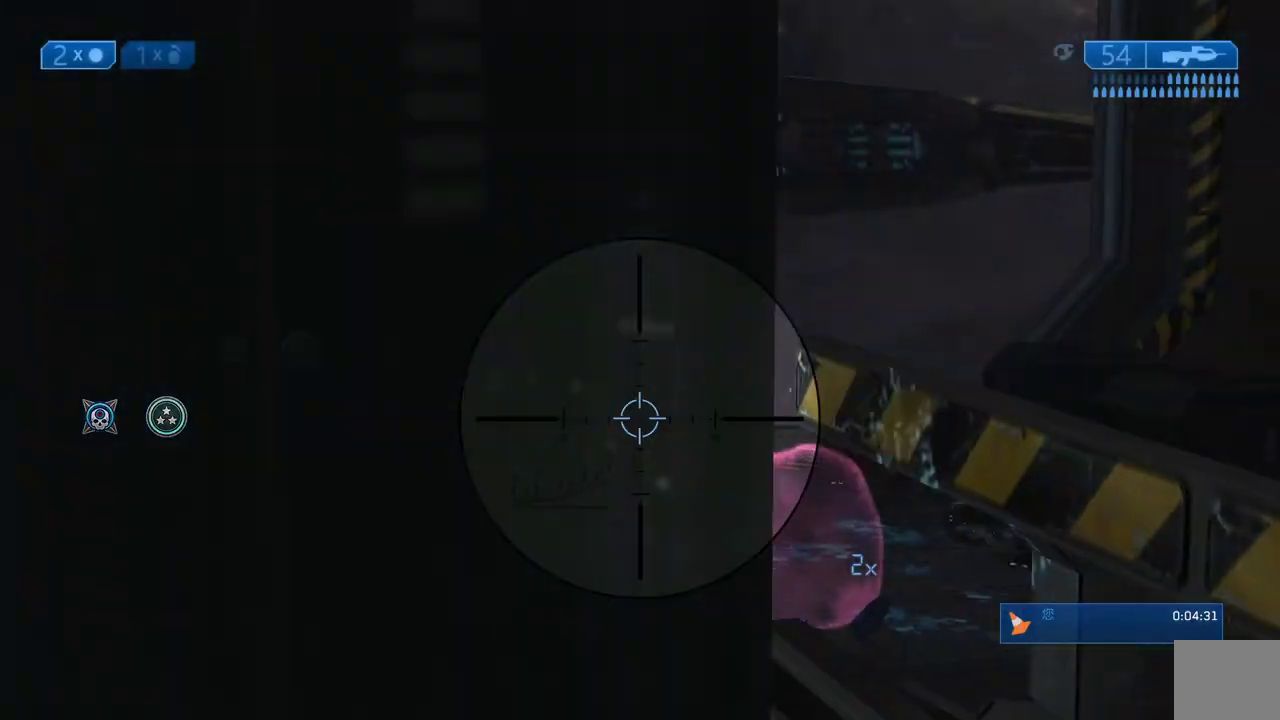
{"dt_ms": 500, "buttons": ["R2"], "left_stick": "up", "right_stick": "center", "events": [[50, "R3", "down"], [50, "left_stick", "up-right"], [150, "R3", "up"], [150, "right_stick", "down-left"], [267, "right_stick", "center"], [333, "R2", "down"], [333, "left_stick", "up"]]}
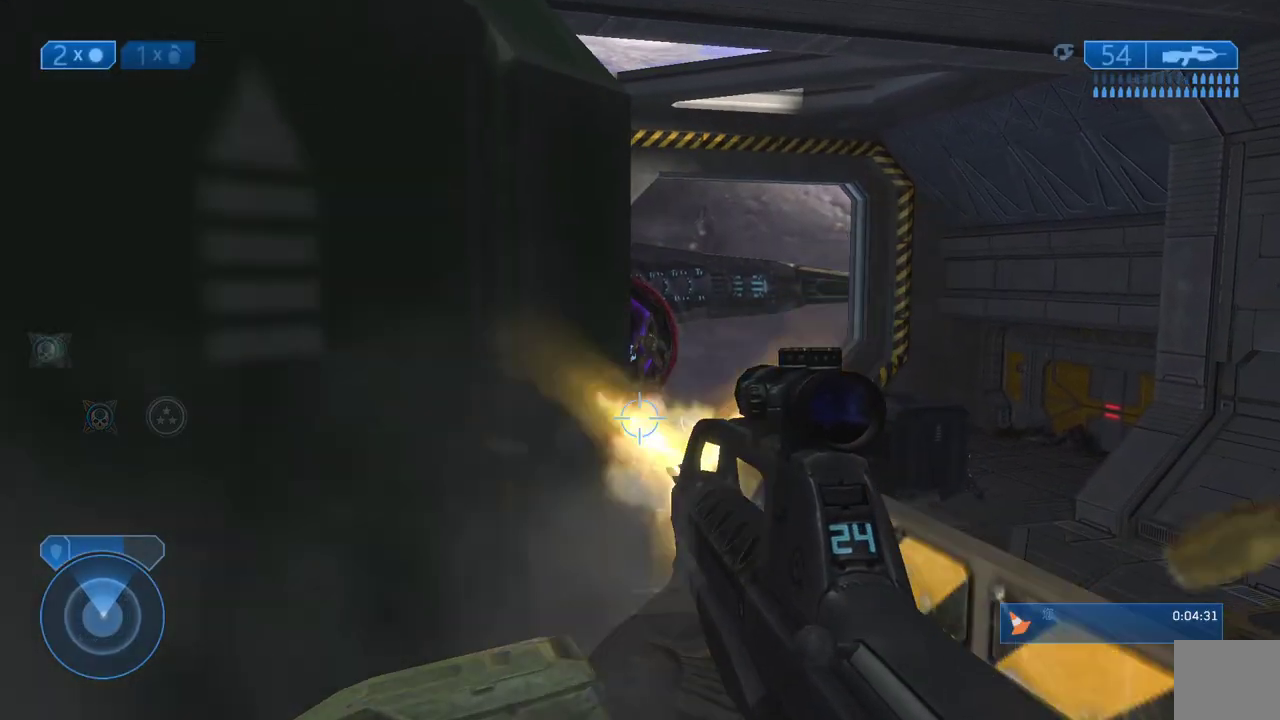
{"dt_ms": 500, "buttons": ["R2"], "left_stick": "down-left", "right_stick": "center", "events": [[17, "R2", "up"], [250, "left_stick", "center"], [400, "left_stick", "down-left"], [417, "R2", "down"]]}
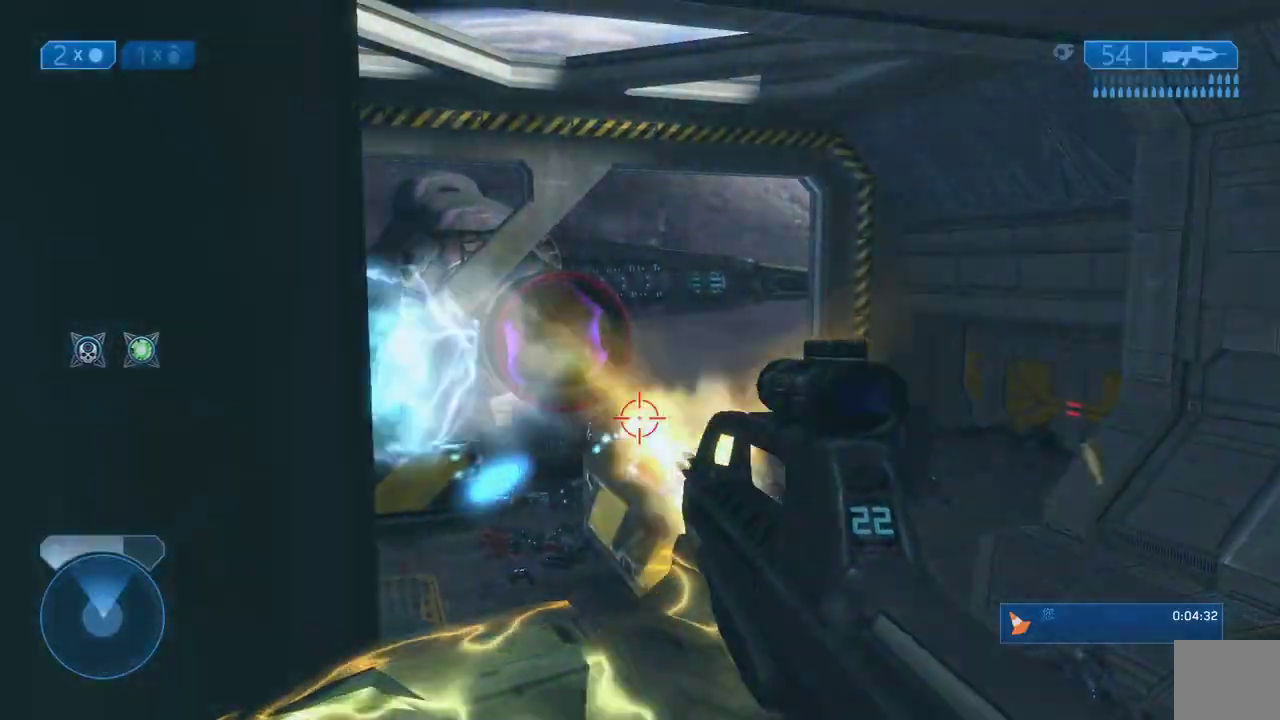
{"dt_ms": 500, "buttons": [], "left_stick": "down", "right_stick": "center", "events": [[83, "R2", "up"], [117, "Y", "down"], [200, "Y", "up"], [400, "left_stick", "down"]]}